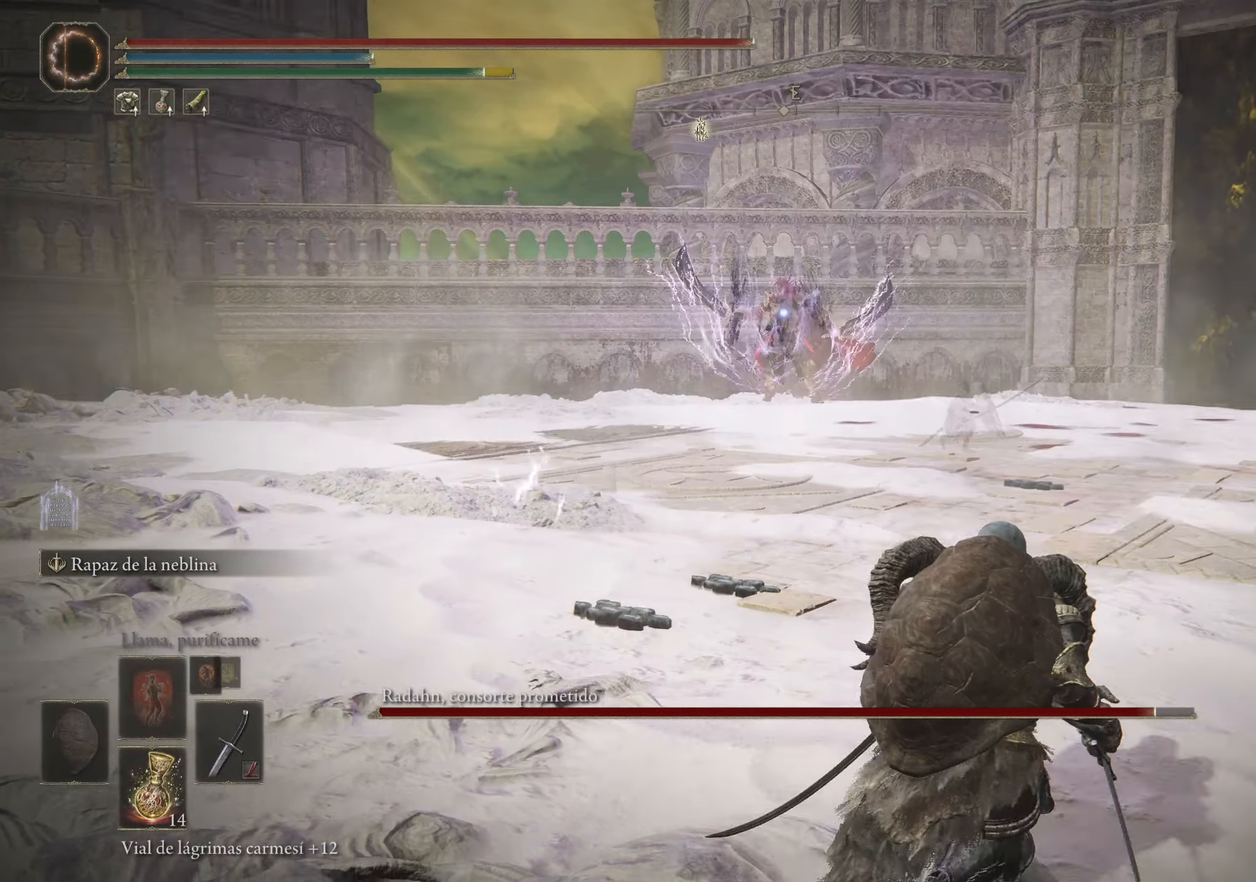
Gameplay with keyboard and mouse; each line is a JSON object with the keys and mouse buttons held at the frame after it. "events" lists presses ("down") and releases ("up") of "1", "2", "3", "4", "5", "a", "alt", "c", "caps_lock", "ctrl", "d", "e", "f", "g", "q", "r", "s", "shift", "space", "t", "tab", "v", "w", "x", "z", "mouse_left", "mouse_wheel" and "mouse_right" between this image and that frame as [ms after this image, input, new state], when the widget could be followed in between. "mouse_left", "mouse_wheel", "mouse_right" = the "left", "wheel", "right" buttons of the "mouse" list. No other keys are recorded. "wheel" means that the mouse wheel is clicked or scrolled. Not read: mouse_move.
{"keys": ["d"], "mouse": [], "events": []}
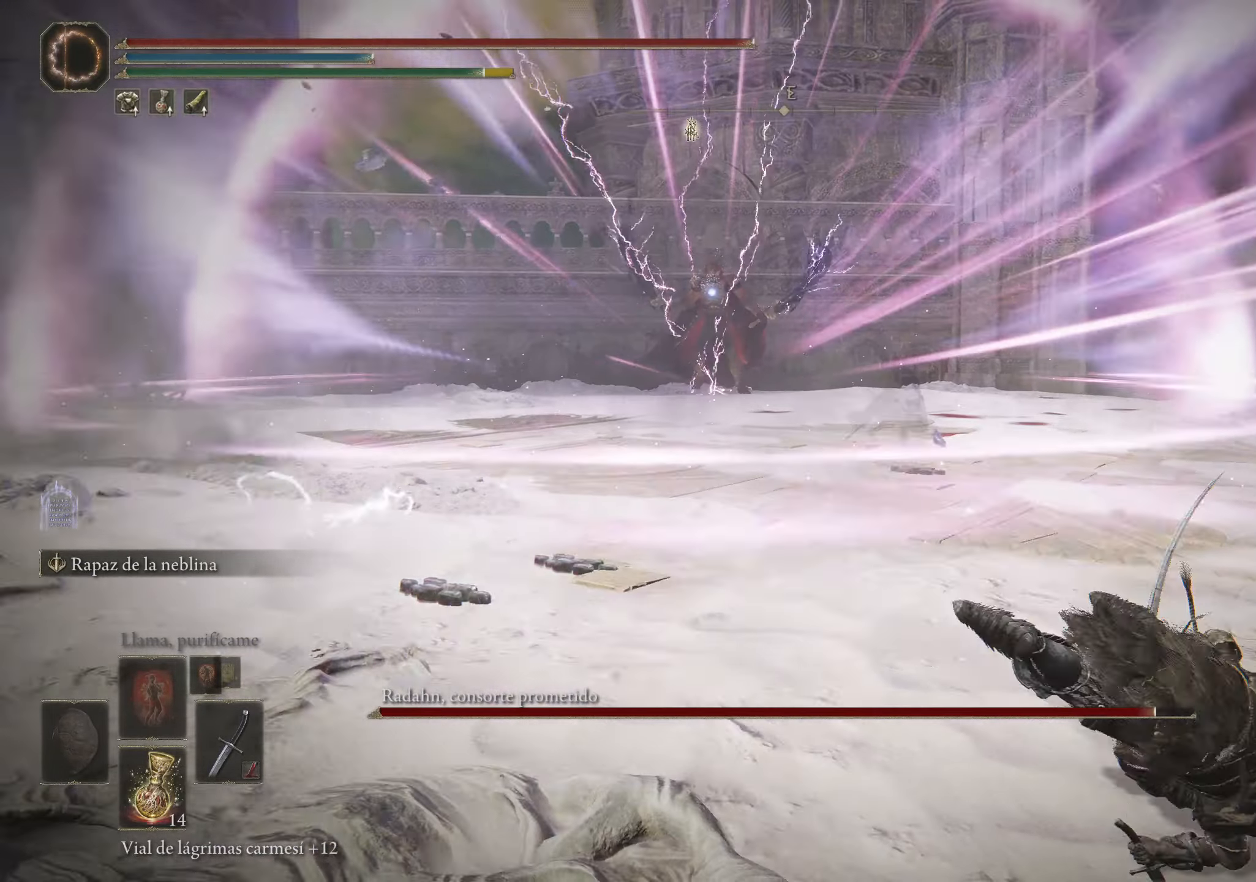
{"keys": ["d"], "mouse": [], "events": []}
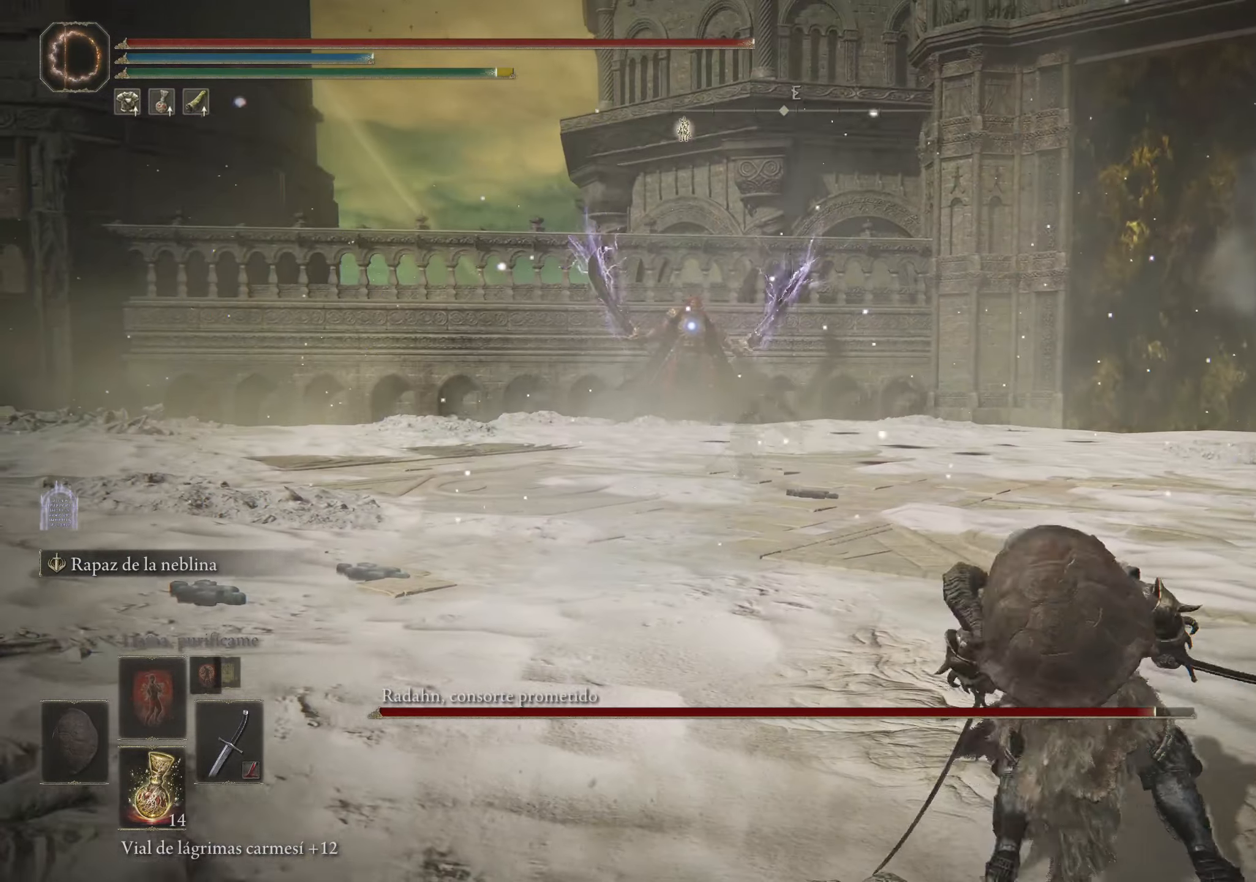
{"keys": ["d", "w"], "mouse": [], "events": [[100, "w", "down"]]}
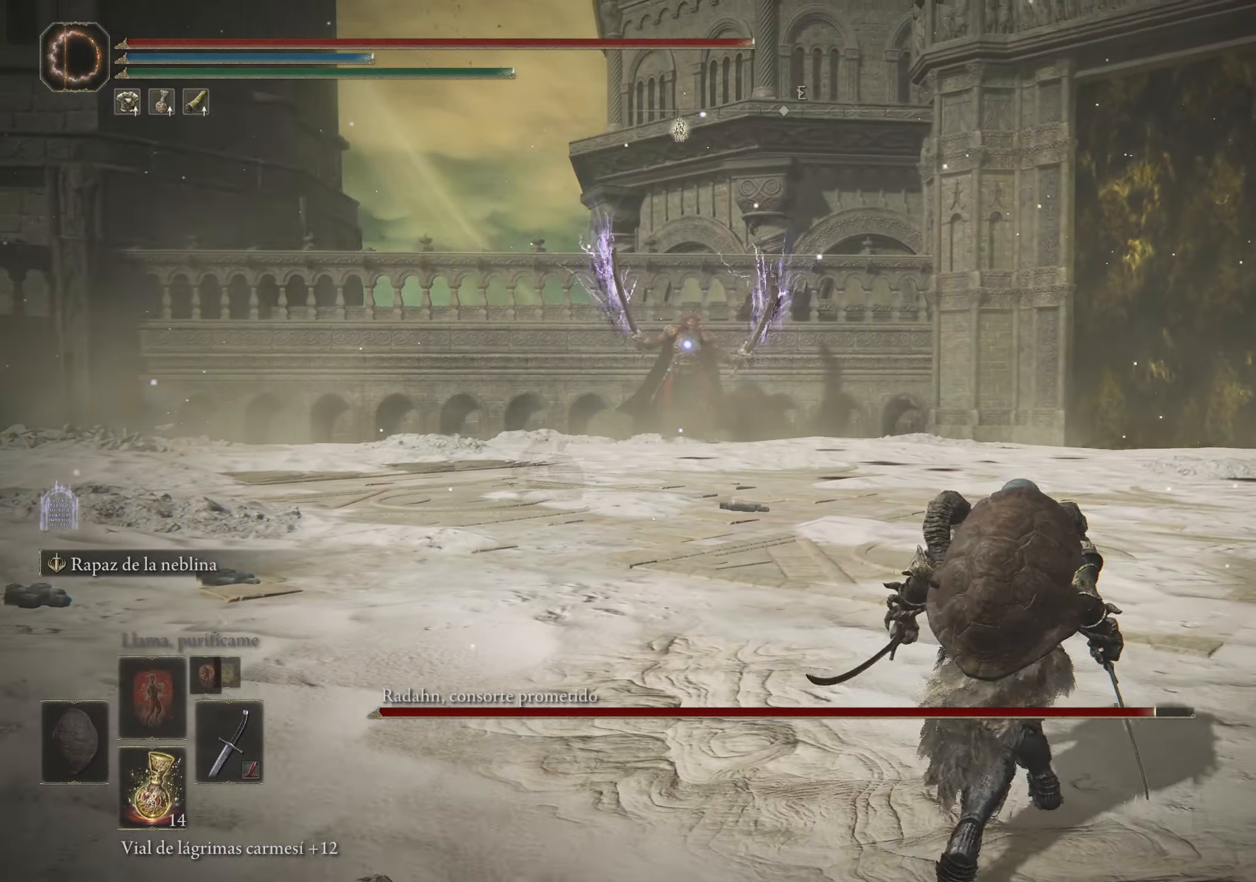
{"keys": ["w"], "mouse": [], "events": [[300, "d", "up"]]}
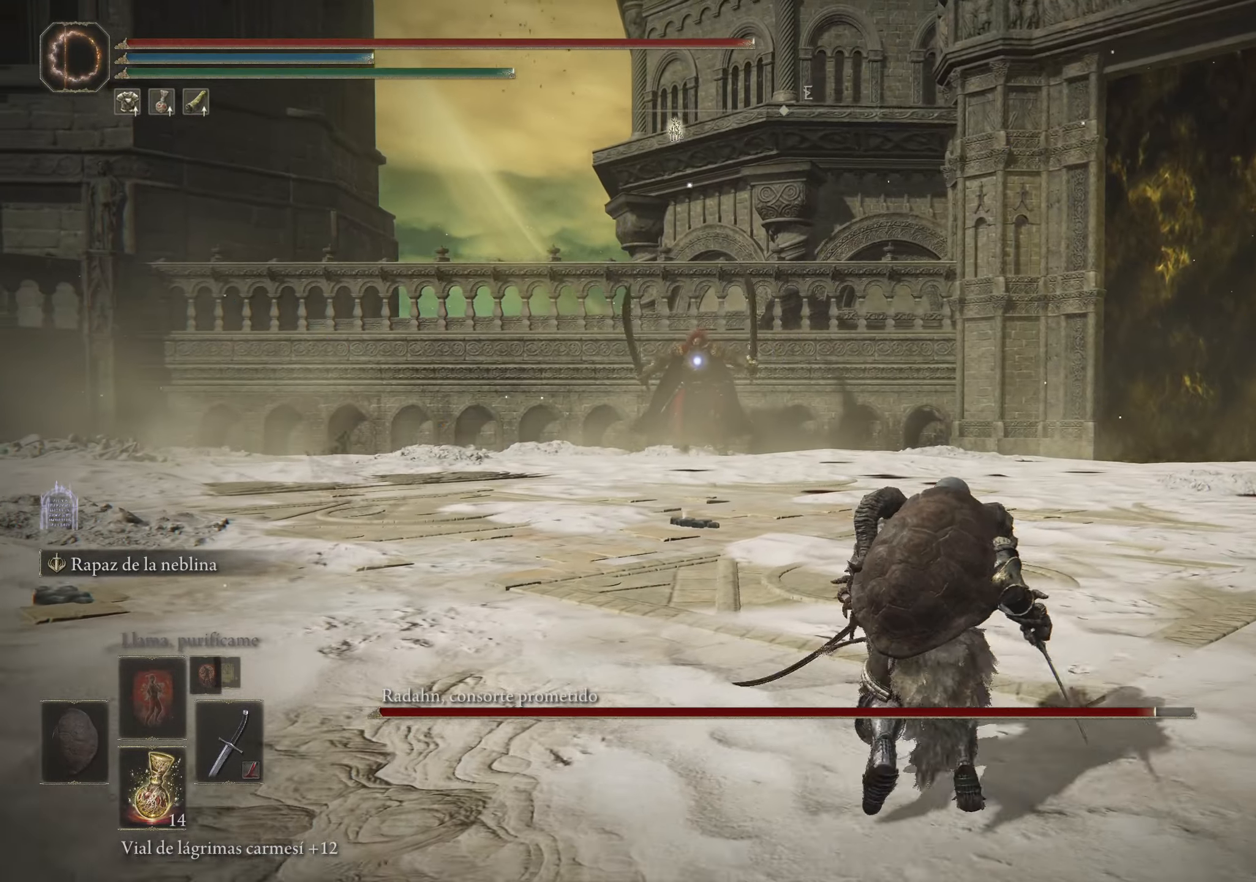
{"keys": ["a", "w"], "mouse": [], "events": [[350, "a", "down"]]}
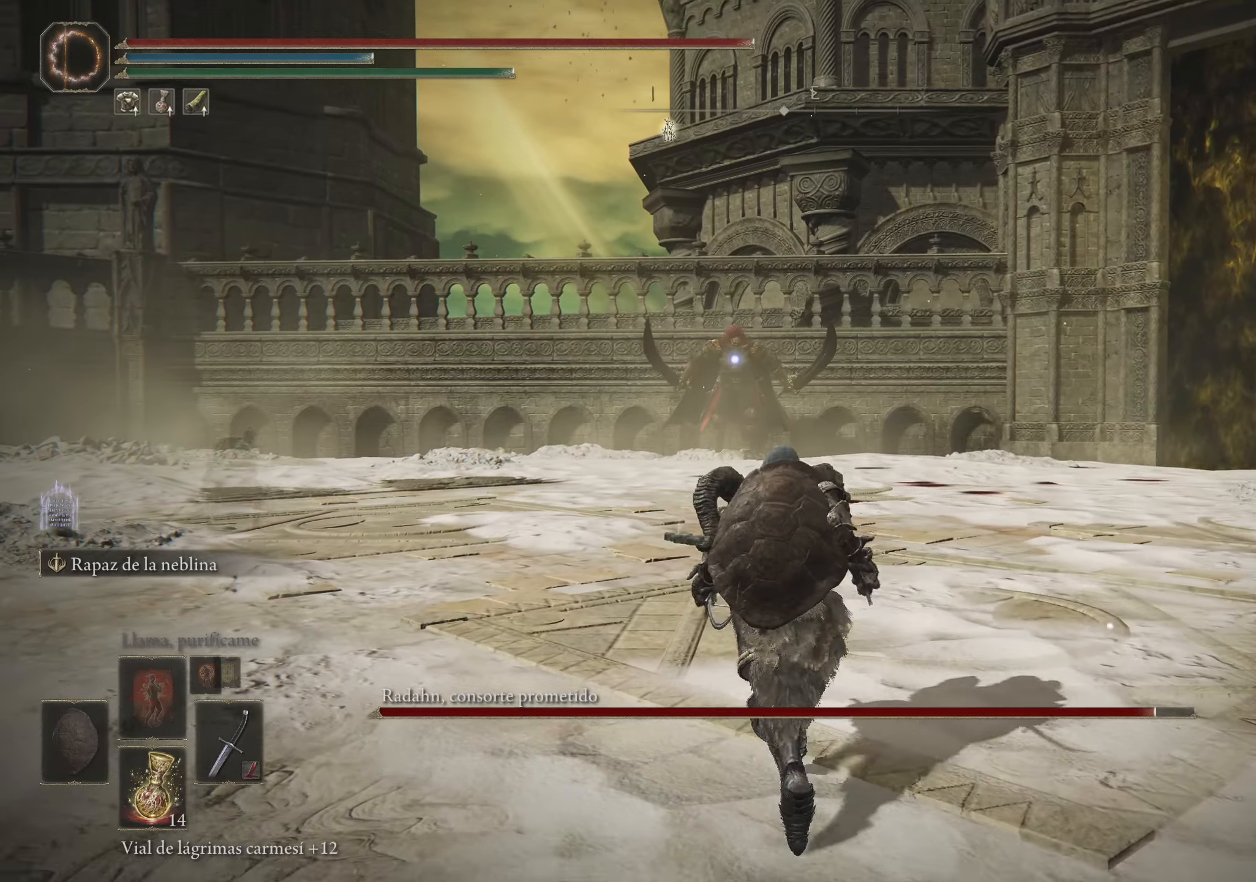
{"keys": ["a", "w"], "mouse": [], "events": []}
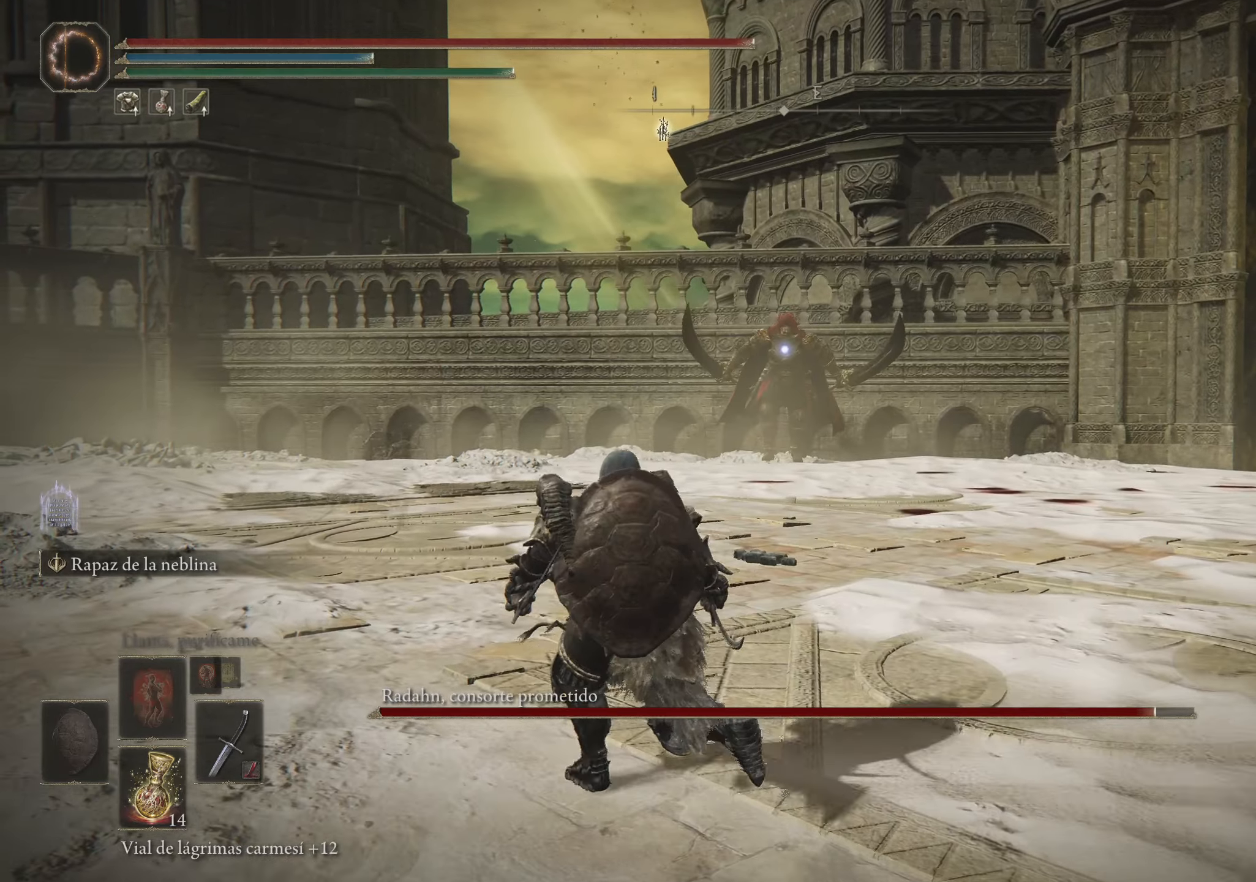
{"keys": ["a", "w"], "mouse": [], "events": []}
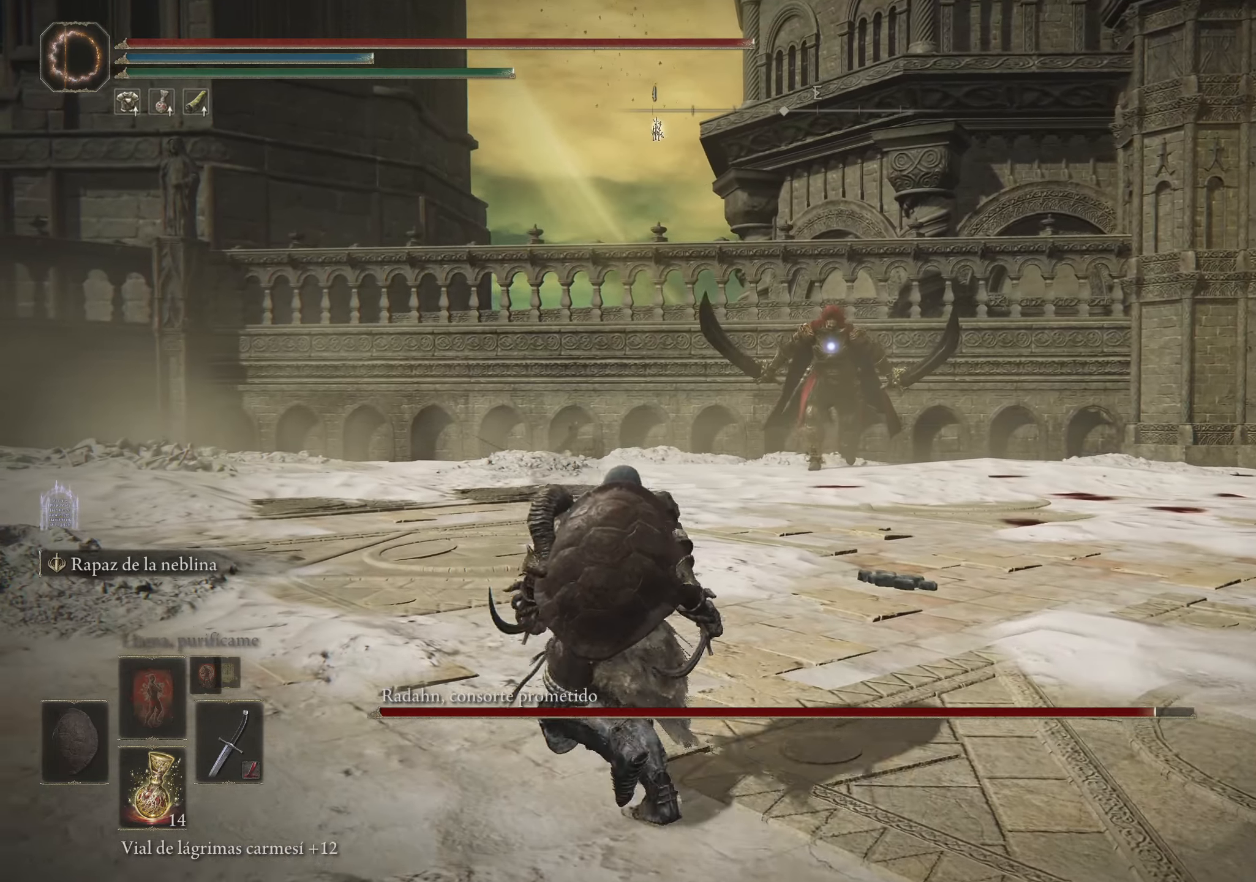
{"keys": ["a", "w"], "mouse": [], "events": []}
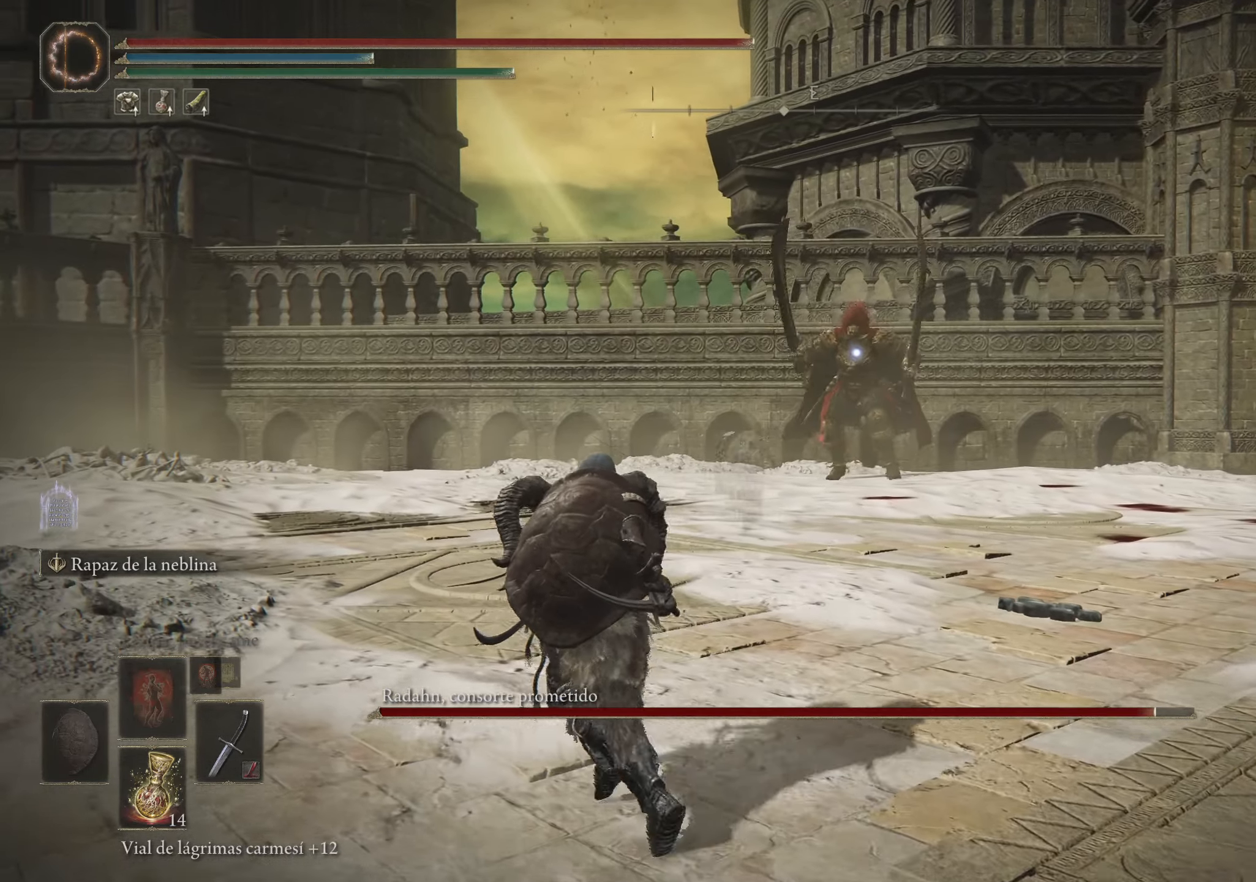
{"keys": [], "mouse": [], "events": [[233, "a", "up"], [233, "w", "up"]]}
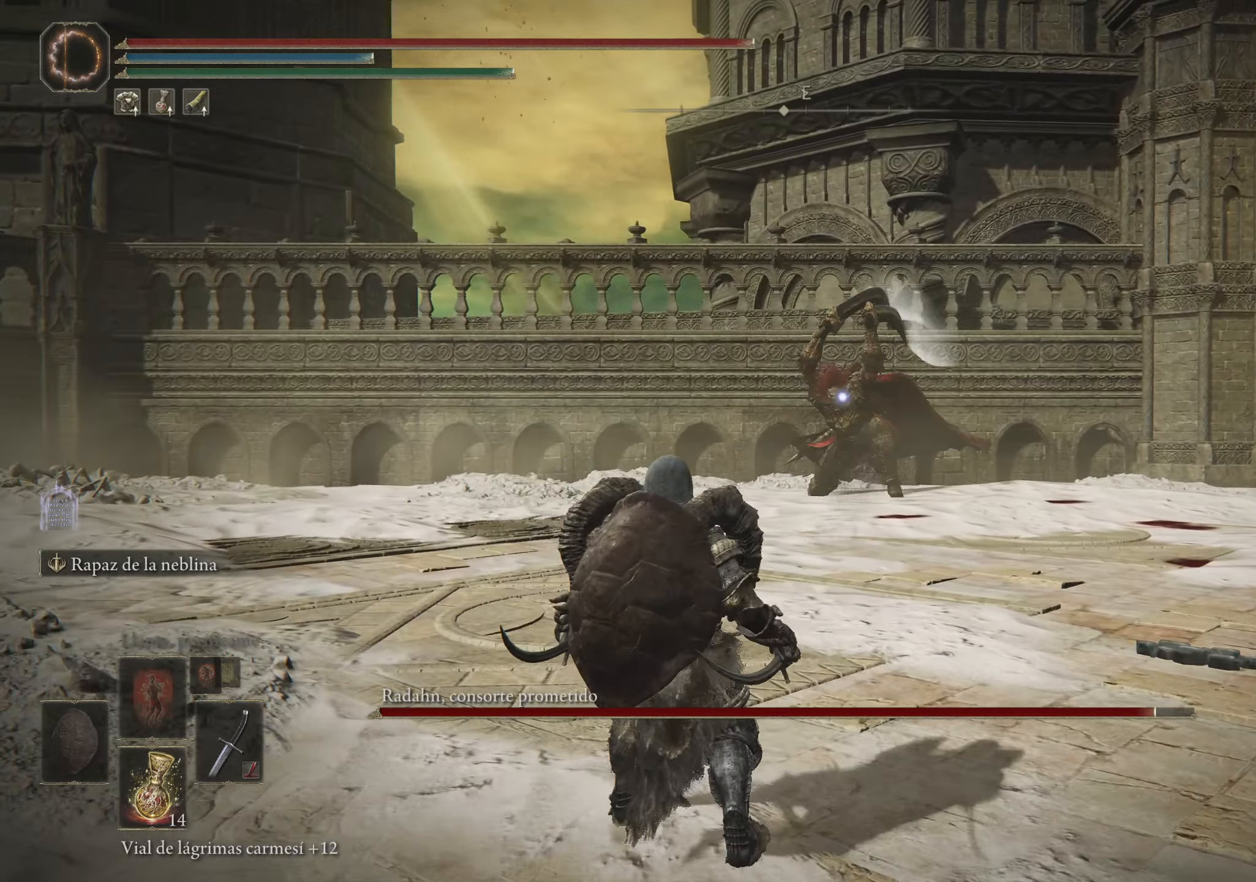
{"keys": ["w"], "mouse": [], "events": [[100, "w", "down"]]}
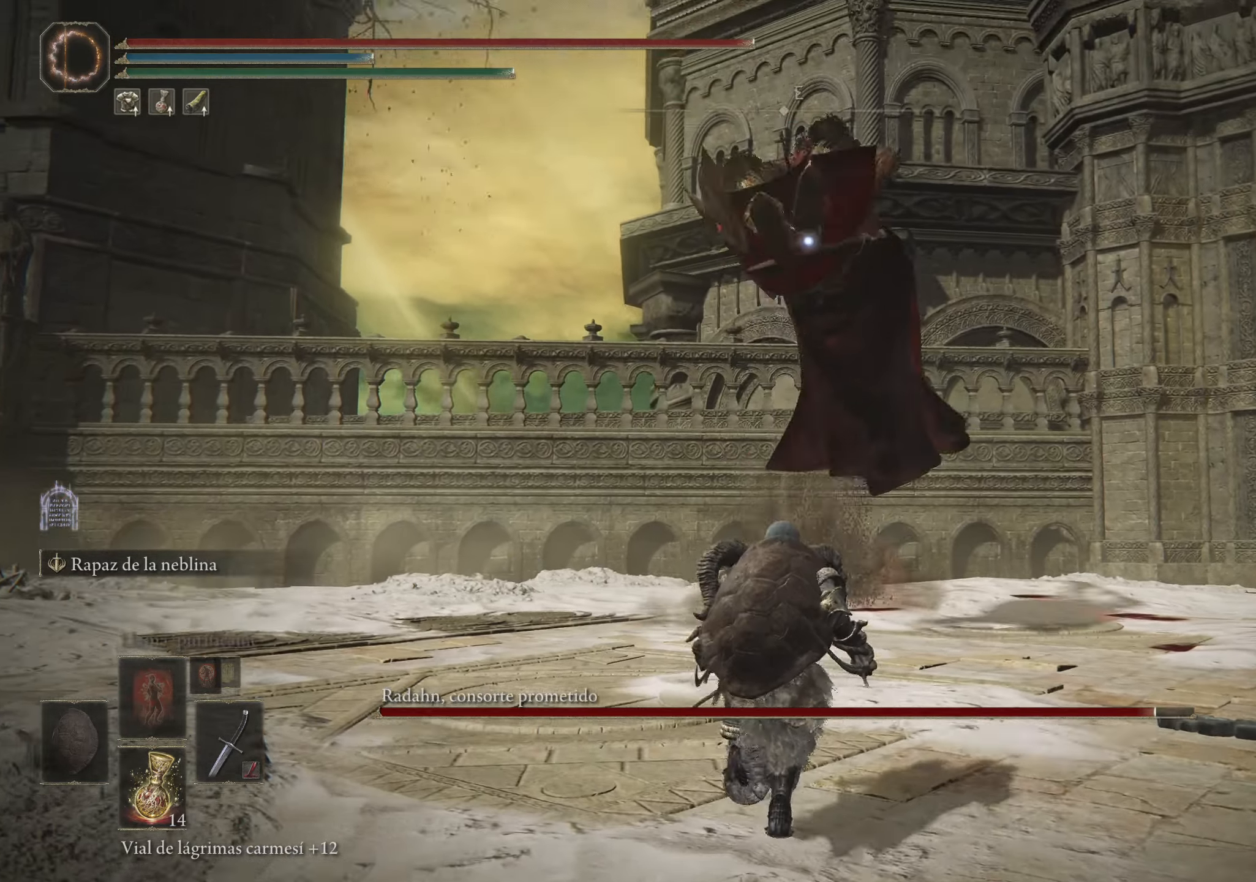
{"keys": ["w"], "mouse": [], "events": [[83, "space", "down"], [167, "space", "up"]]}
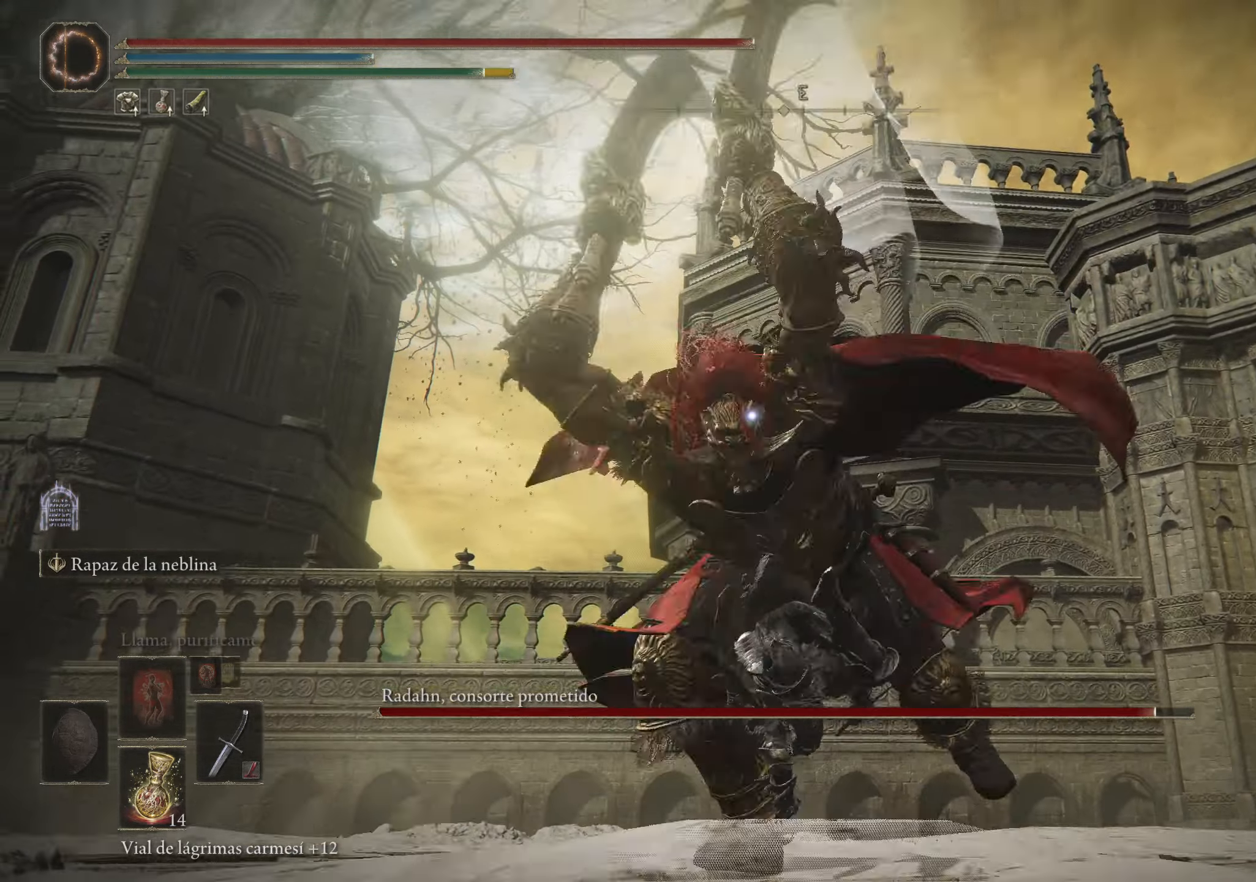
{"keys": [], "mouse": [], "events": [[133, "w", "up"], [183, "mouse_left", "down"], [283, "mouse_left", "up"], [333, "mouse_left", "down"], [417, "mouse_left", "up"]]}
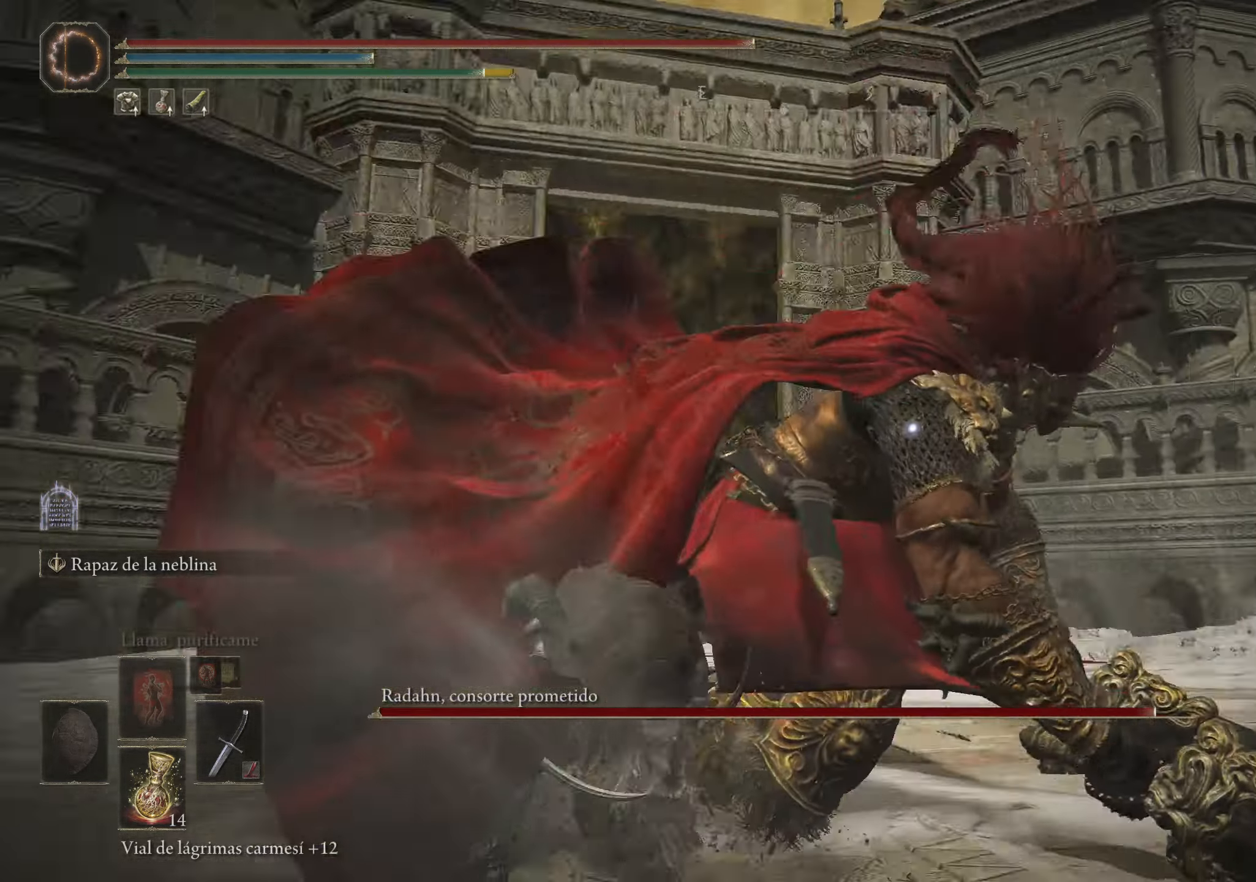
{"keys": [], "mouse": [], "events": []}
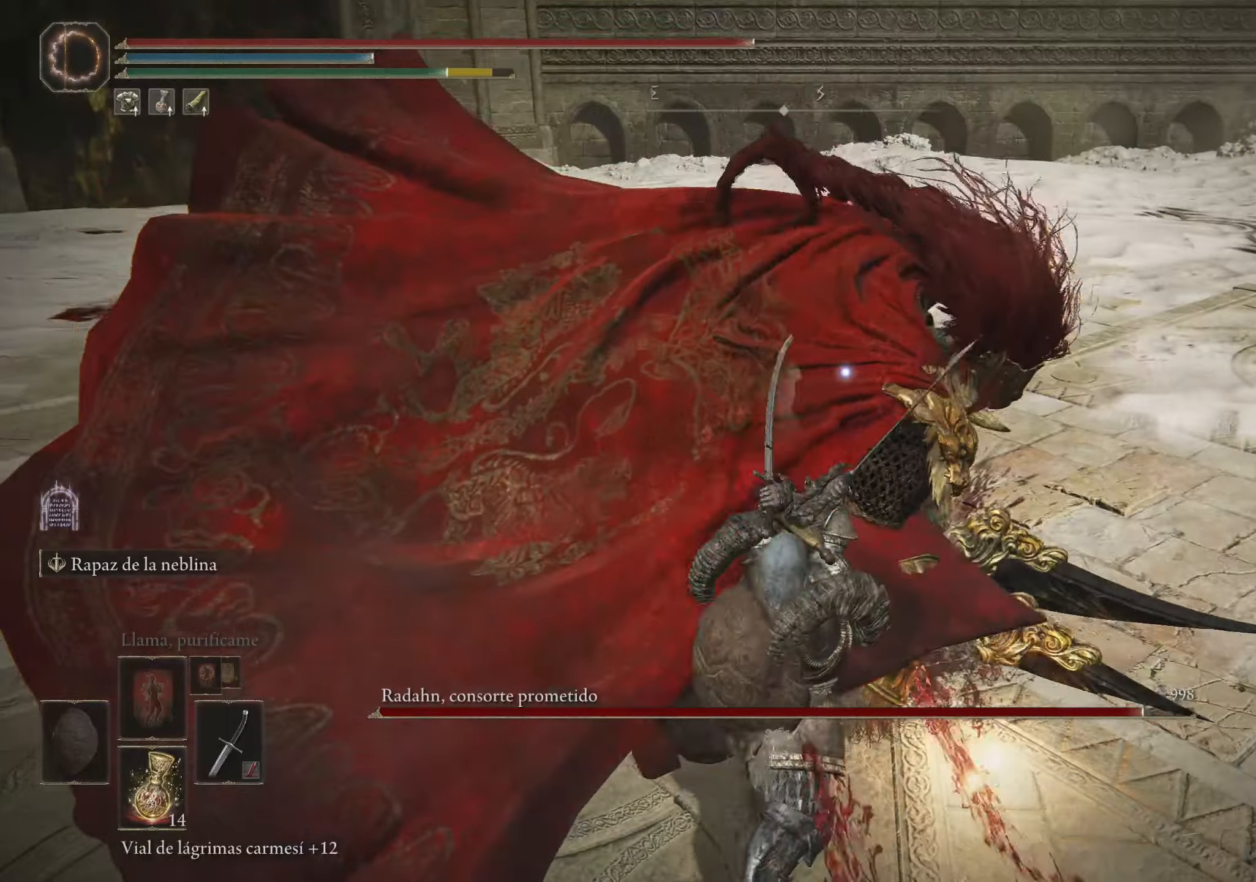
{"keys": [], "mouse": [], "events": [[134, "mouse_left", "down"], [250, "mouse_left", "up"]]}
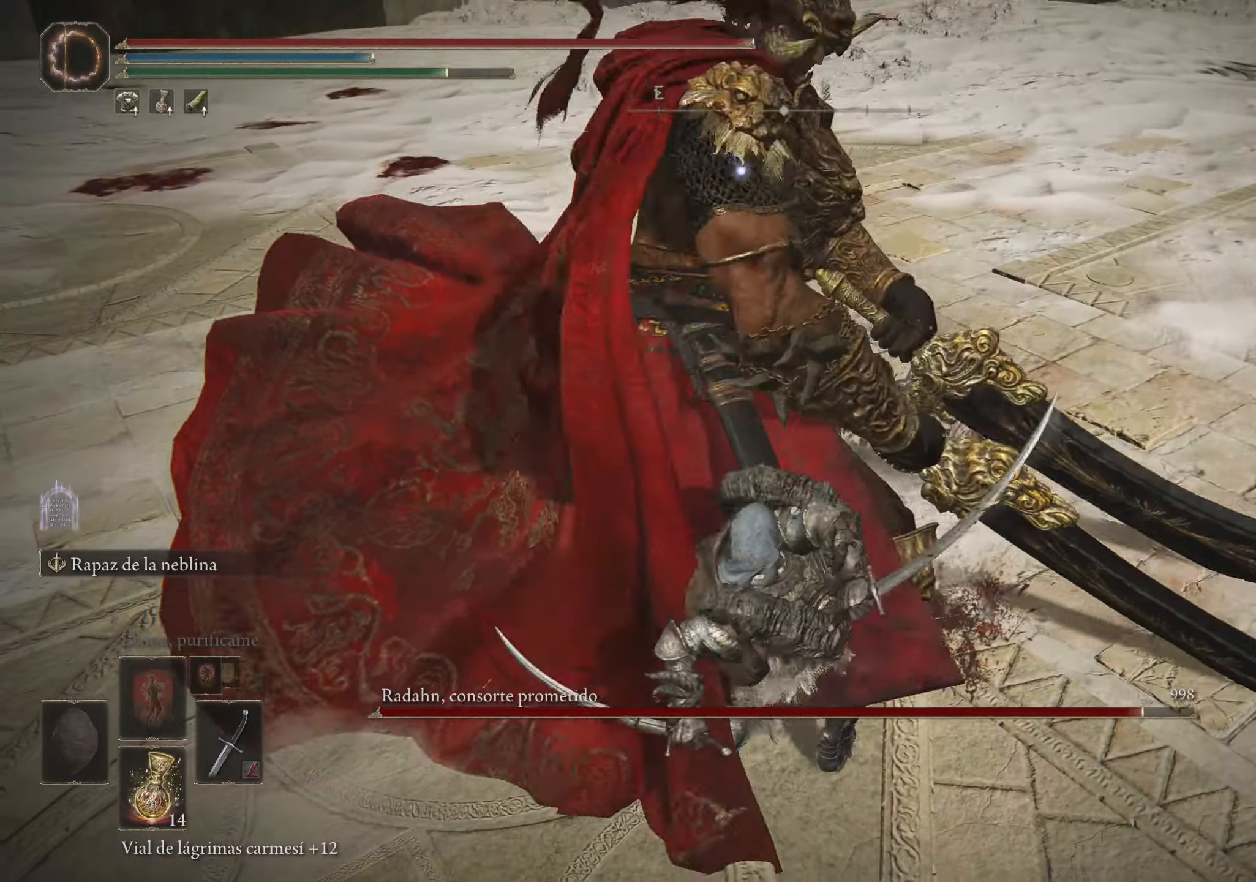
{"keys": [], "mouse": [], "events": []}
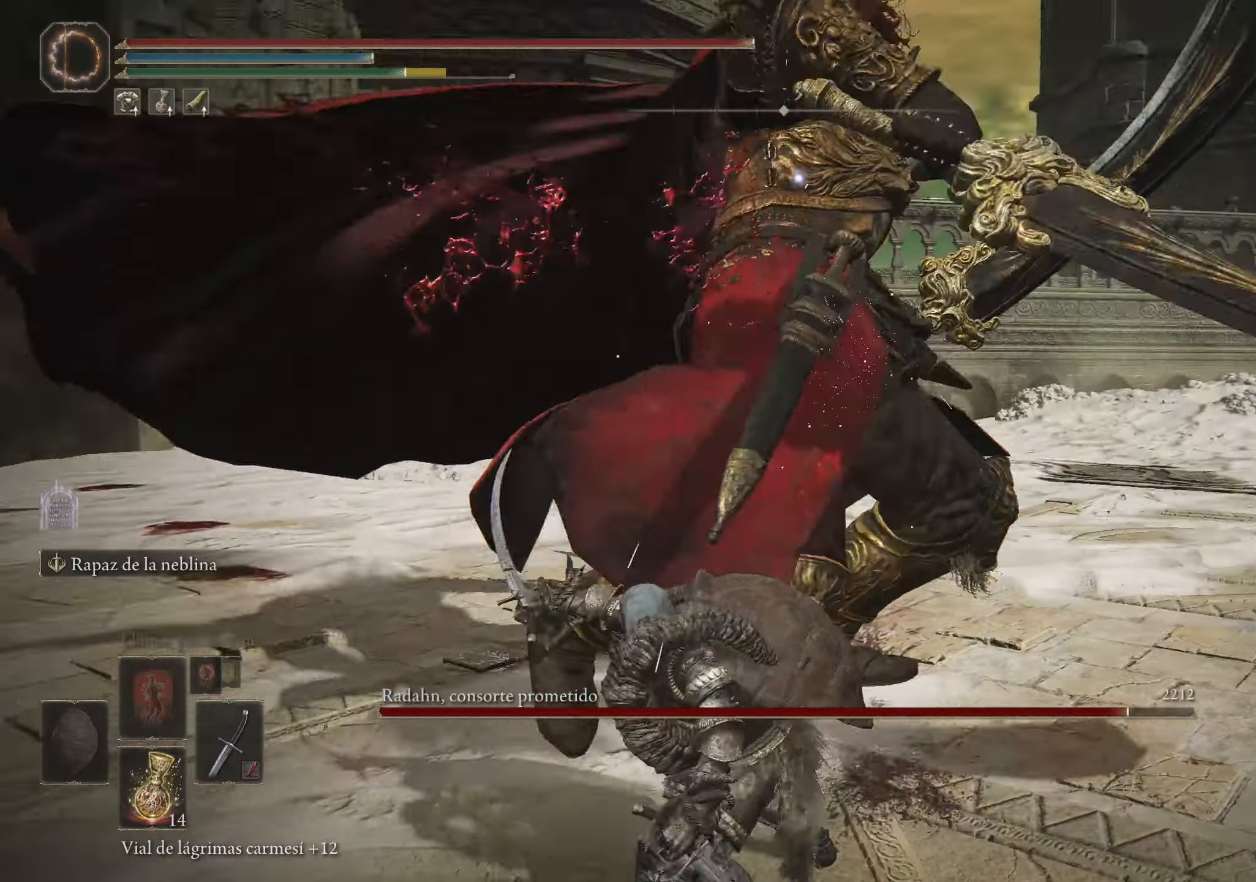
{"keys": ["space", "w"], "mouse": [], "events": [[384, "w", "down"], [434, "space", "down"]]}
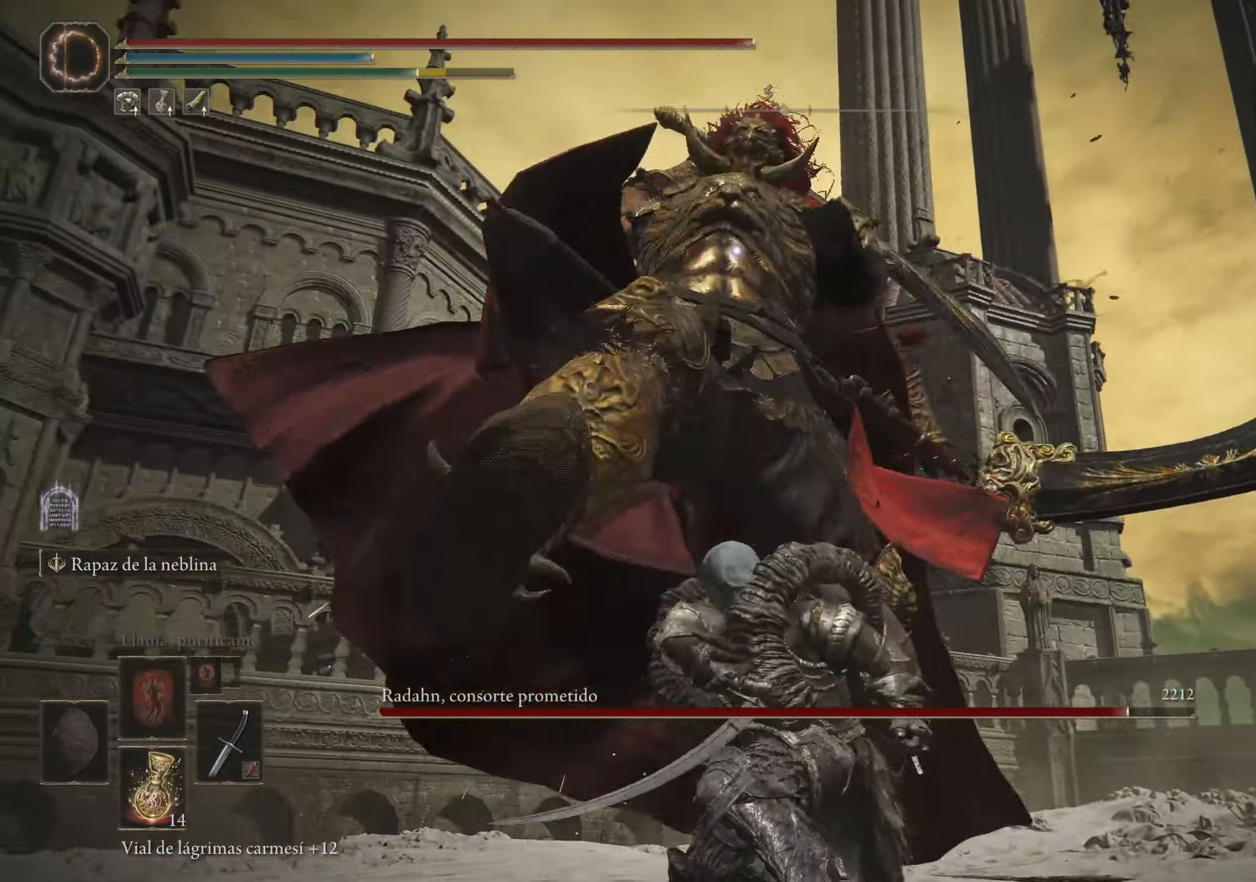
{"keys": [], "mouse": [], "events": [[67, "space", "up"], [450, "w", "up"]]}
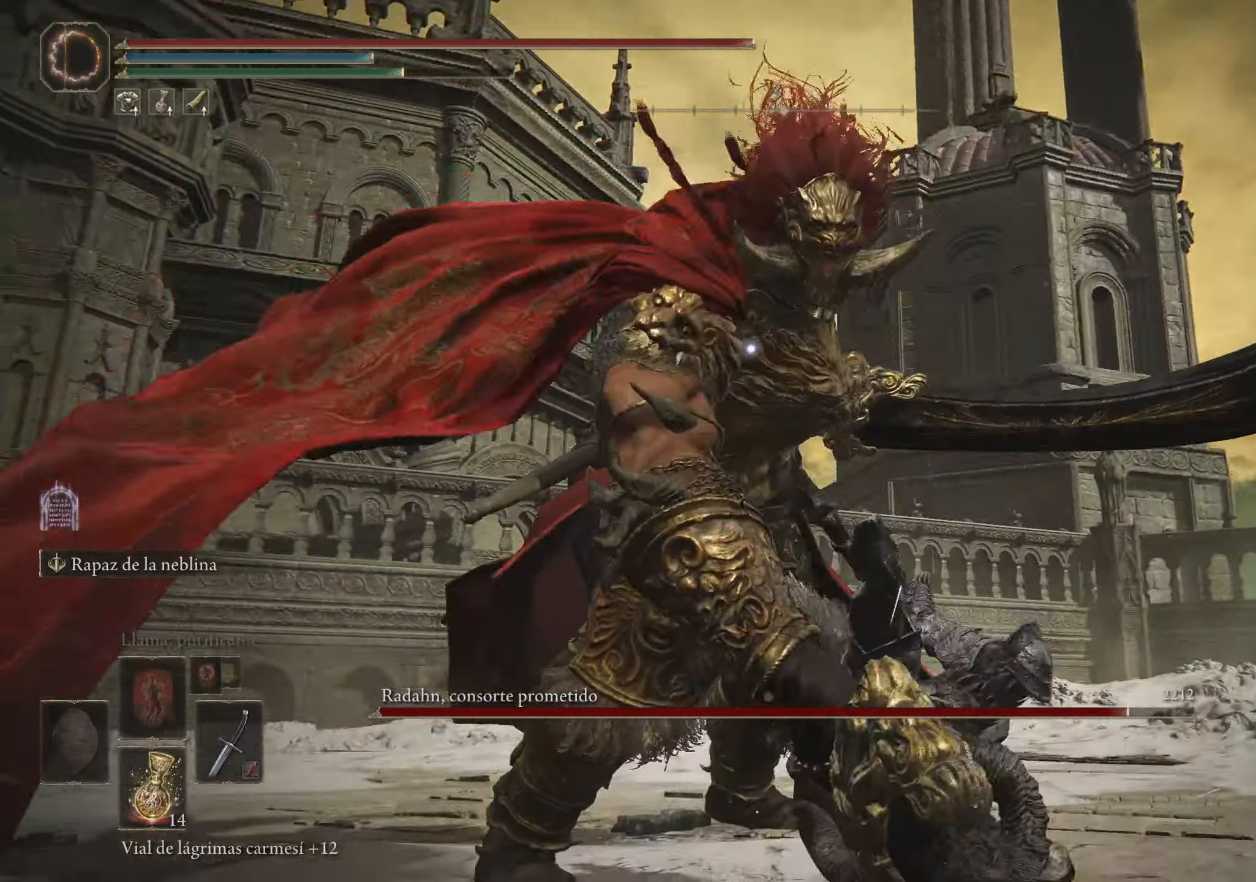
{"keys": ["w"], "mouse": [], "events": [[467, "w", "down"]]}
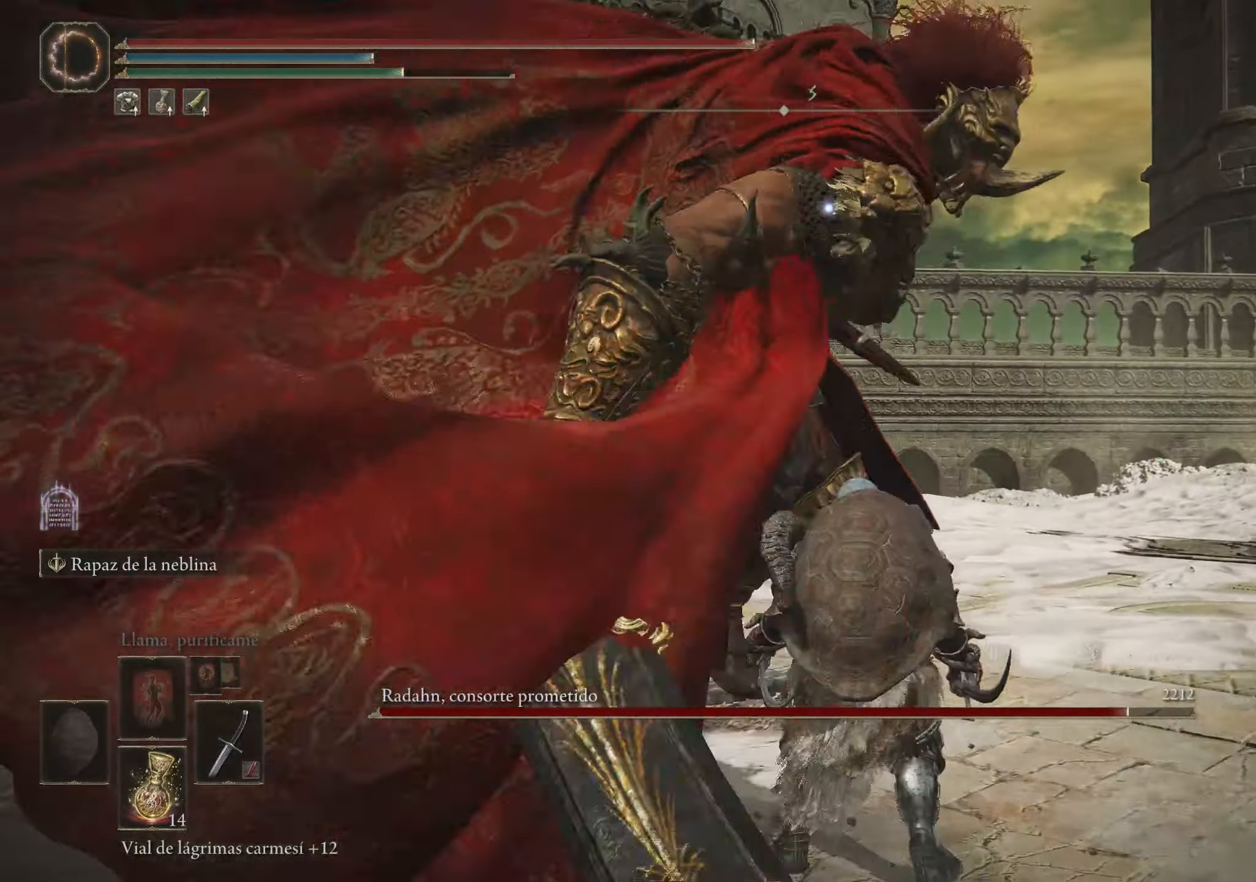
{"keys": ["w"], "mouse": [], "events": [[17, "space", "down"], [117, "space", "up"]]}
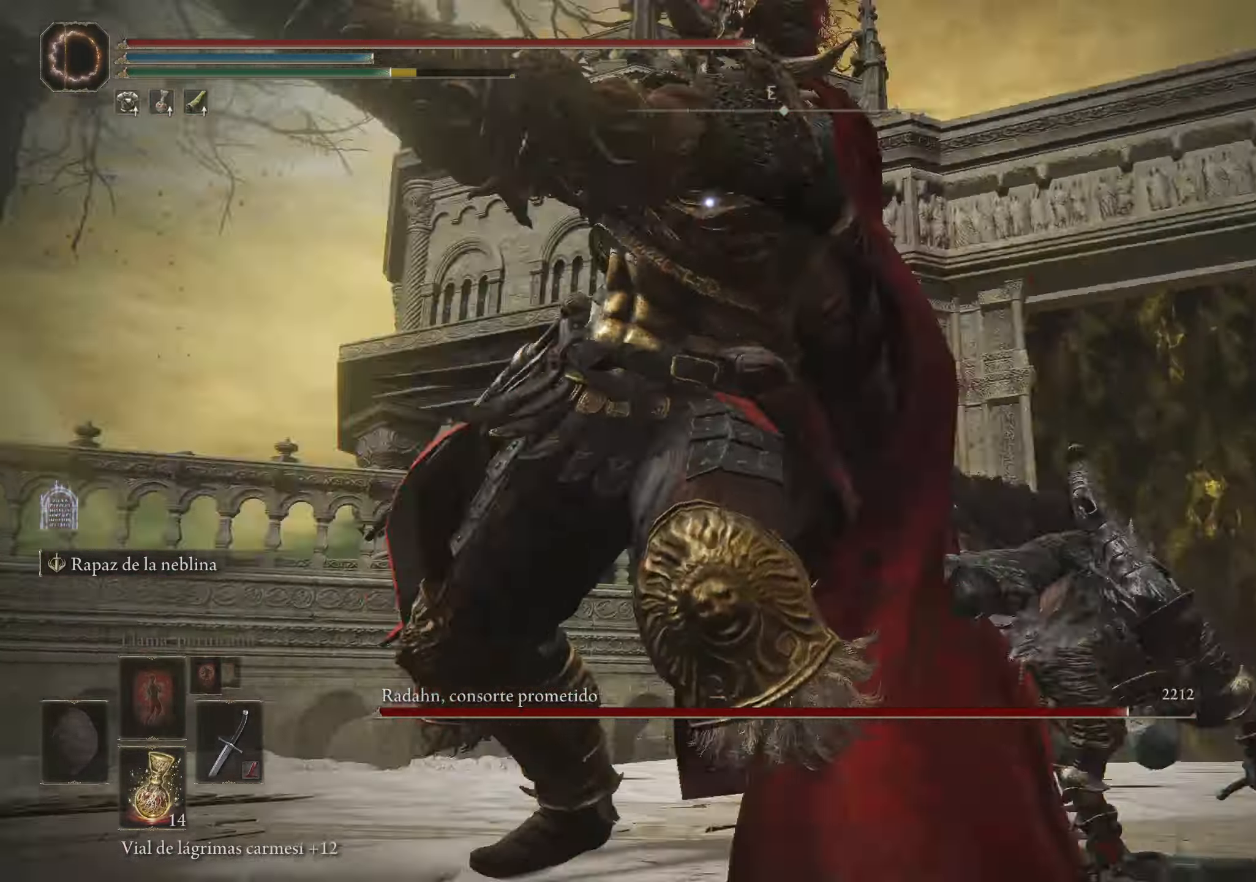
{"keys": ["w"], "mouse": [], "events": [[184, "space", "down"], [334, "space", "up"]]}
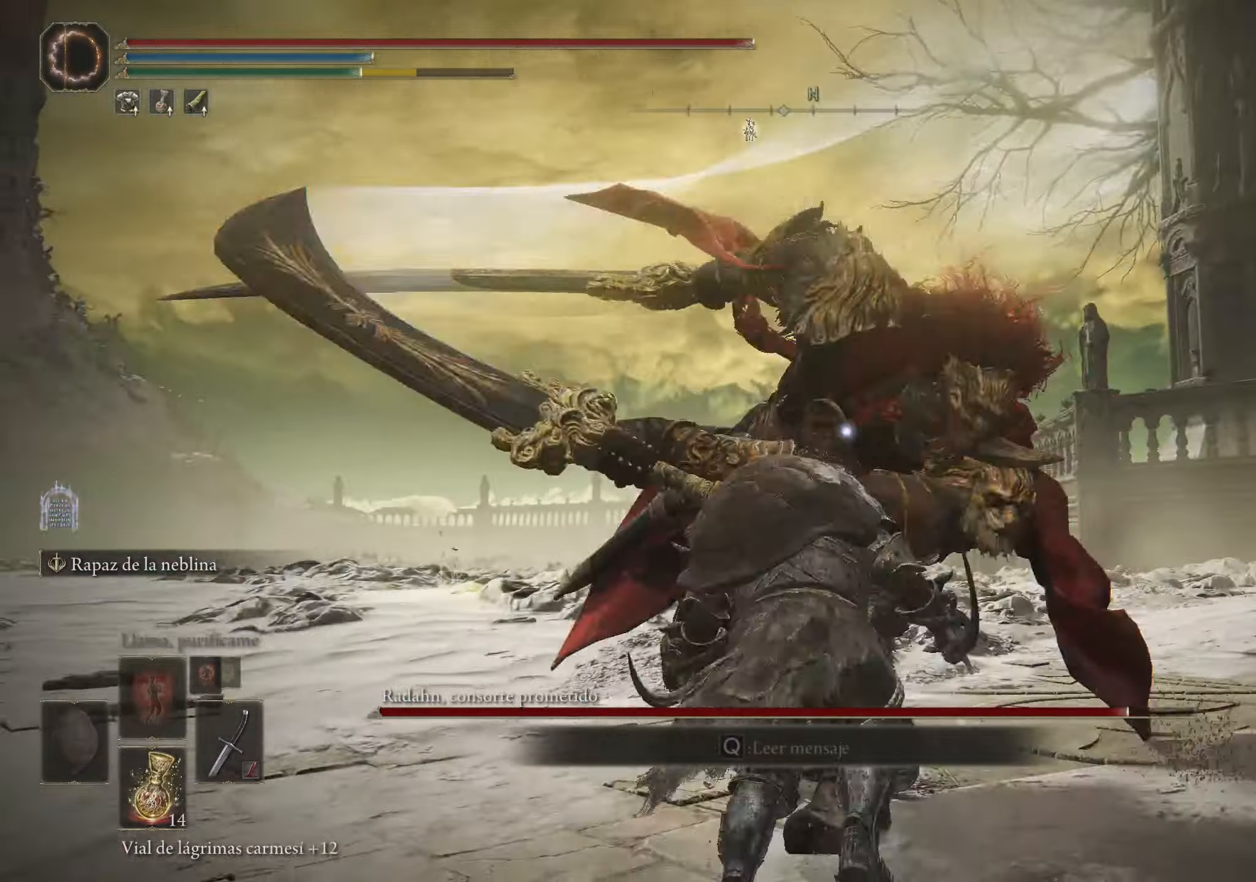
{"keys": [], "mouse": ["left"], "events": [[234, "mouse_left", "down"], [334, "mouse_left", "up"], [334, "w", "up"], [433, "mouse_left", "down"]]}
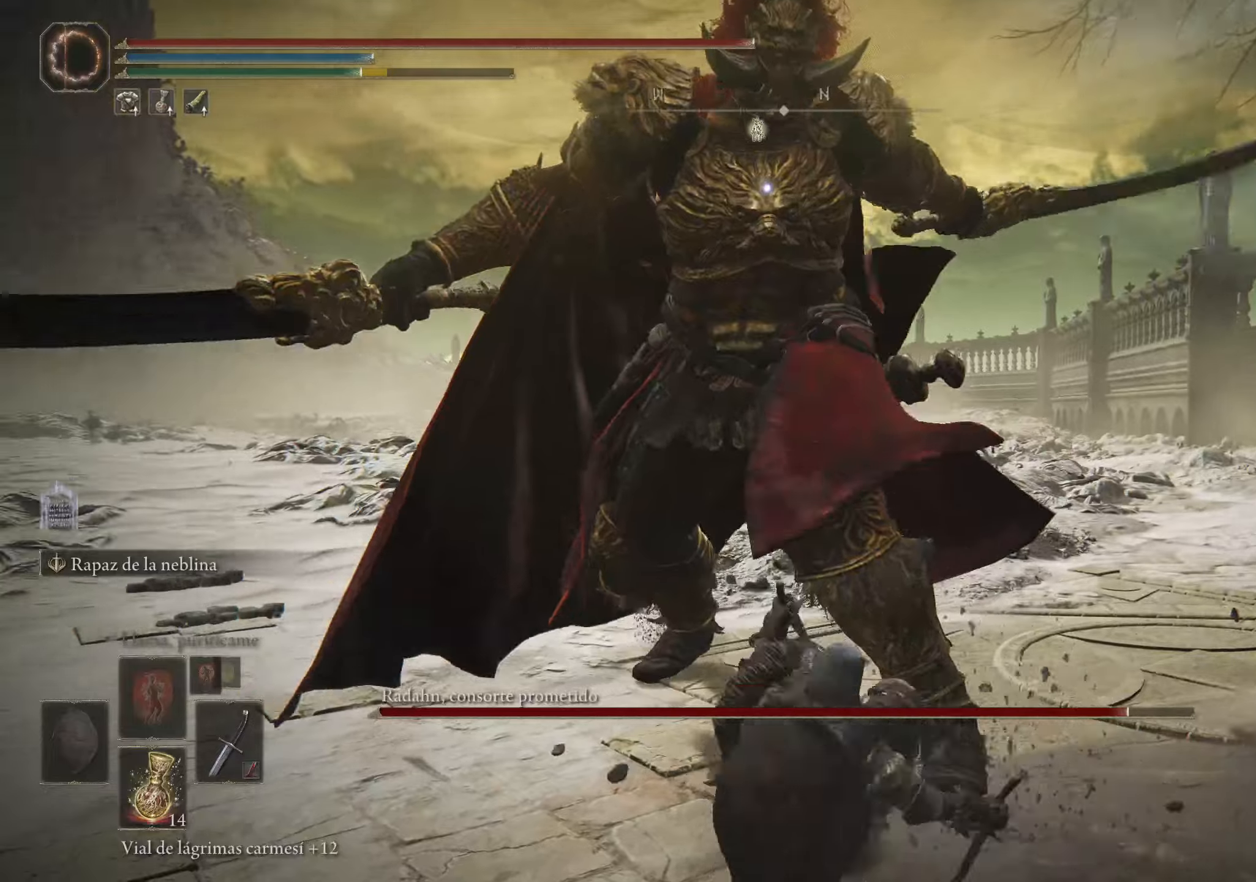
{"keys": [], "mouse": [], "events": [[33, "mouse_left", "up"]]}
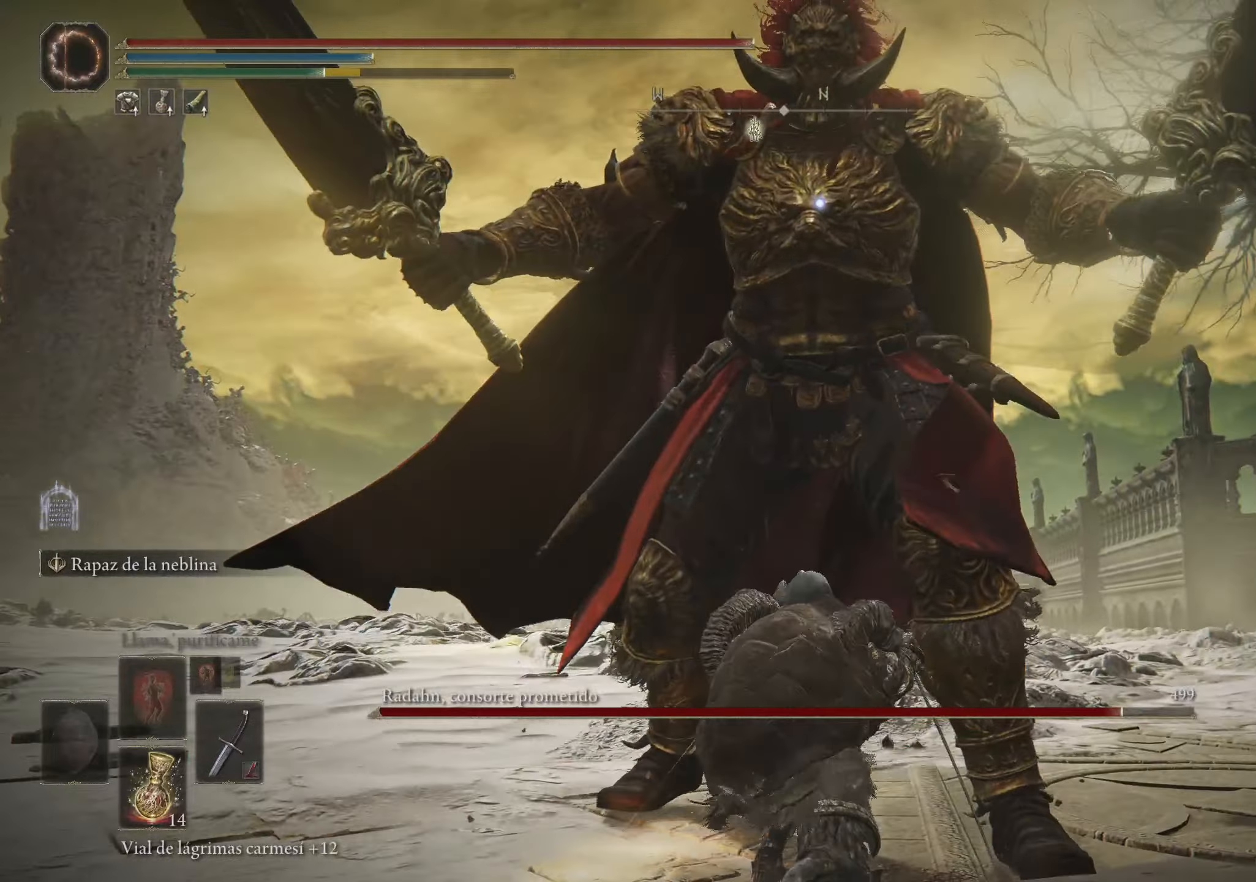
{"keys": [], "mouse": [], "events": []}
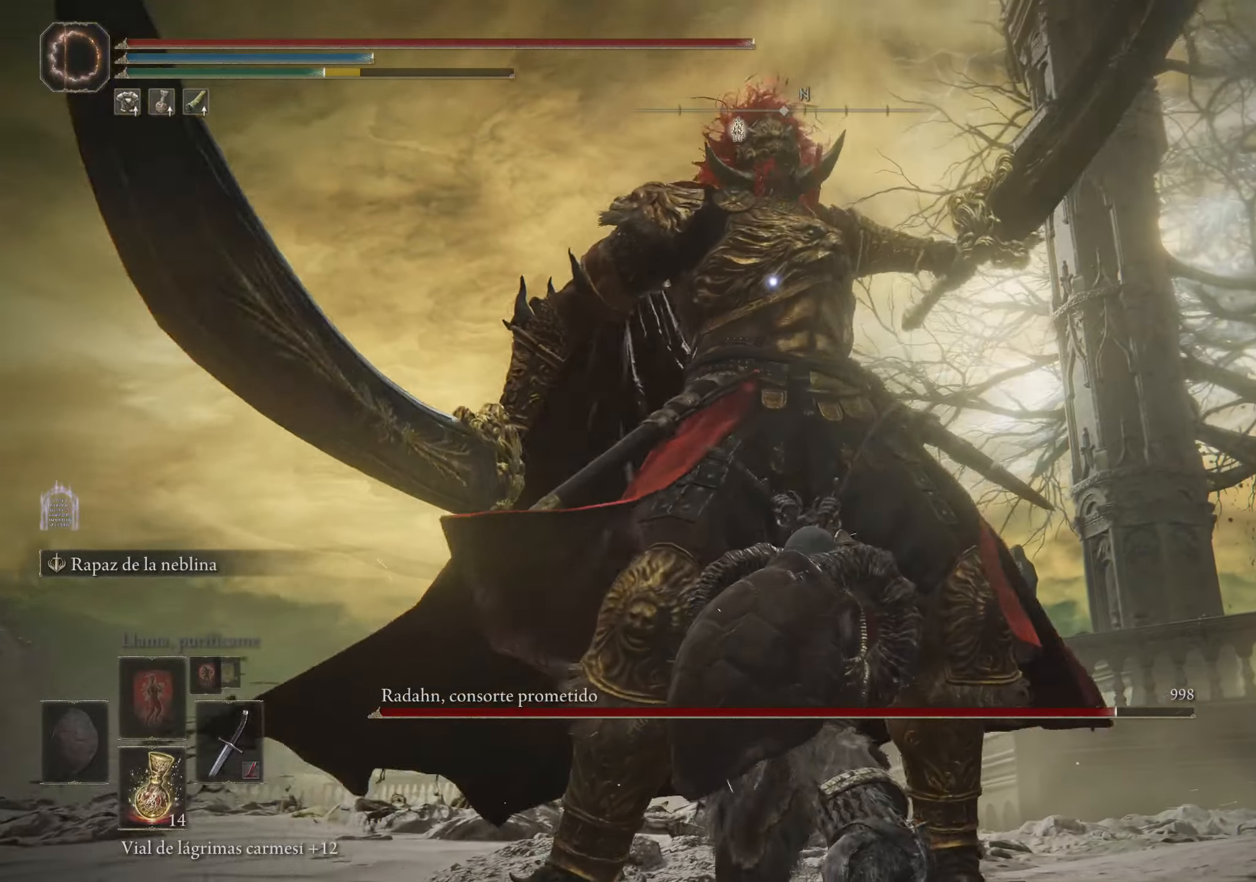
{"keys": ["a", "w"], "mouse": [], "events": [[50, "a", "down"], [50, "w", "down"], [100, "space", "down"], [200, "space", "up"]]}
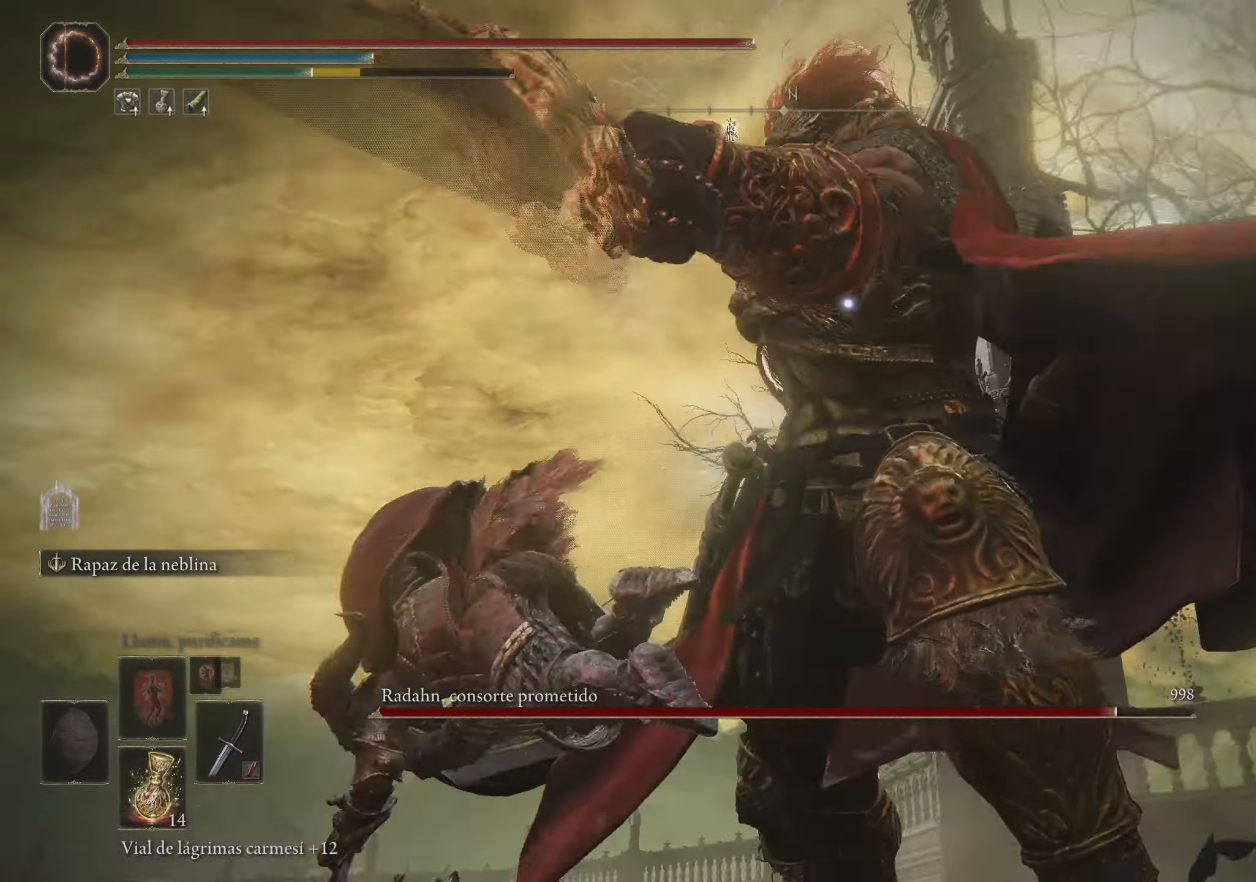
{"keys": ["a", "space", "w"], "mouse": [], "events": [[450, "space", "down"]]}
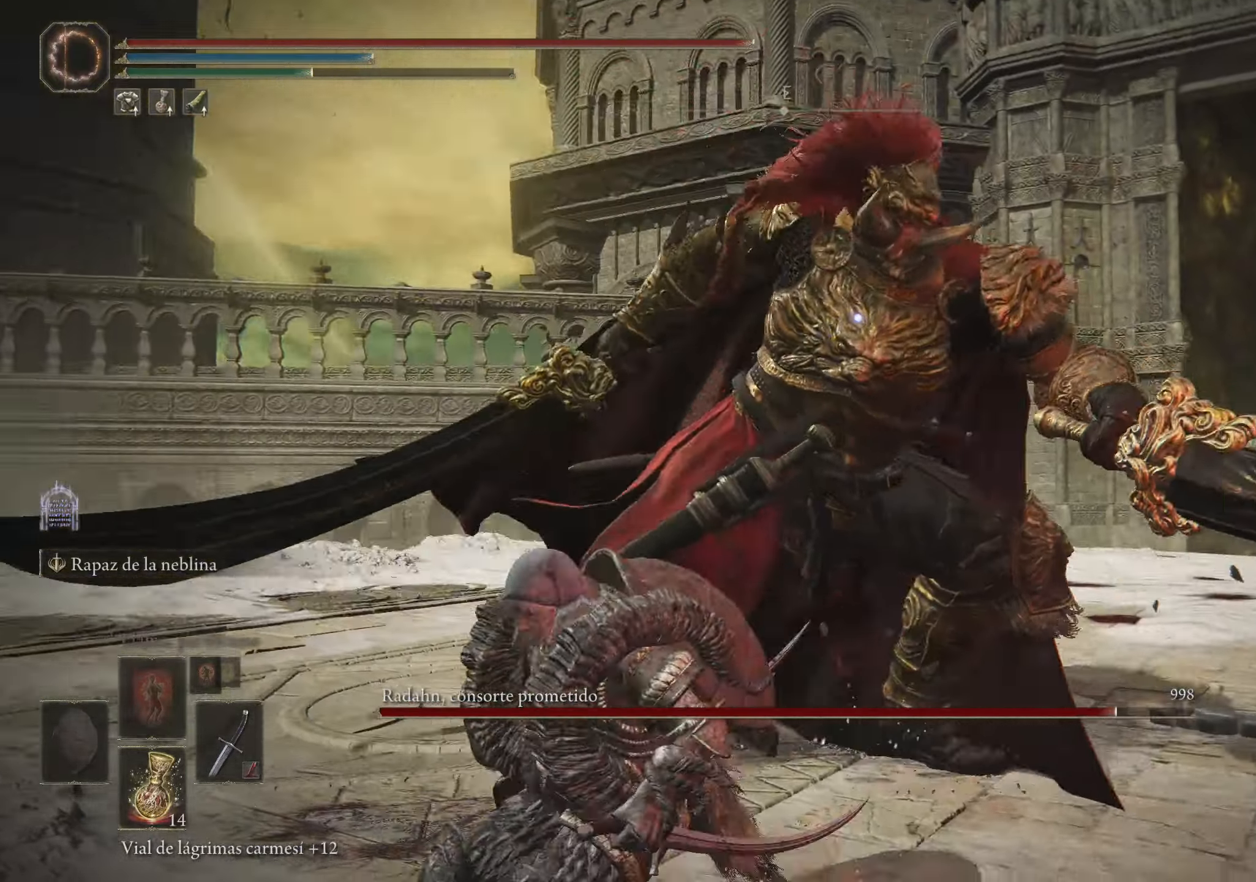
{"keys": ["a", "w"], "mouse": [], "events": [[100, "space", "up"]]}
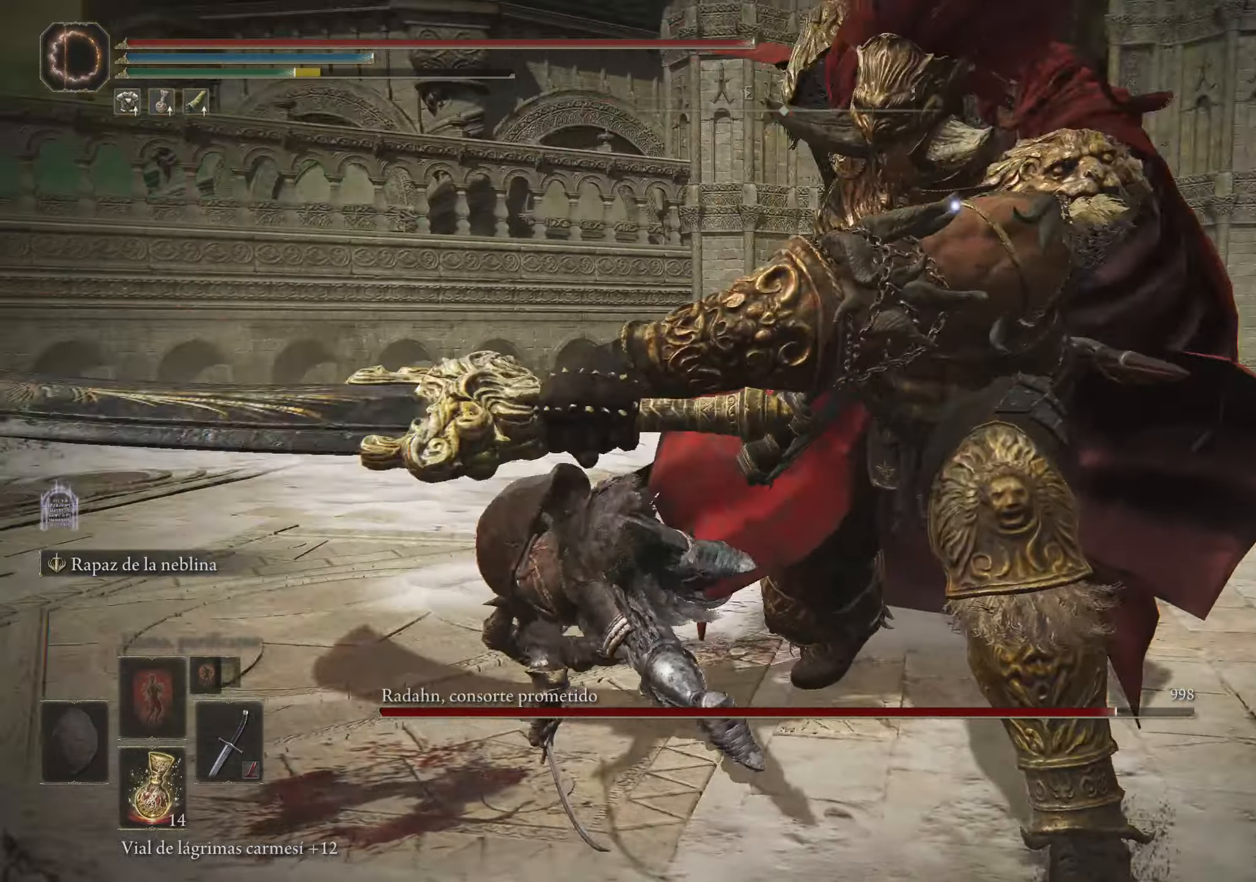
{"keys": ["s"], "mouse": [], "events": [[200, "w", "up"], [433, "s", "down"], [483, "a", "up"]]}
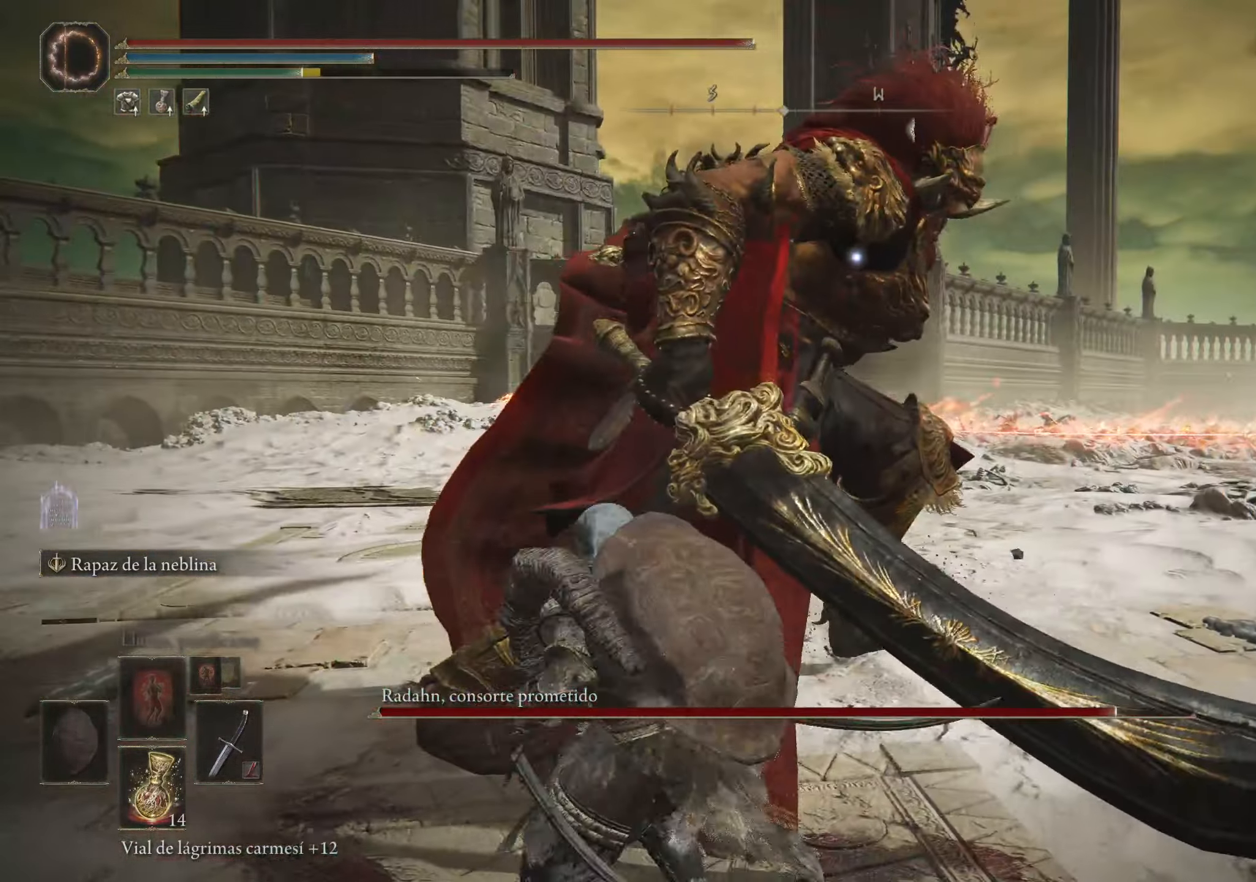
{"keys": ["s"], "mouse": [], "events": []}
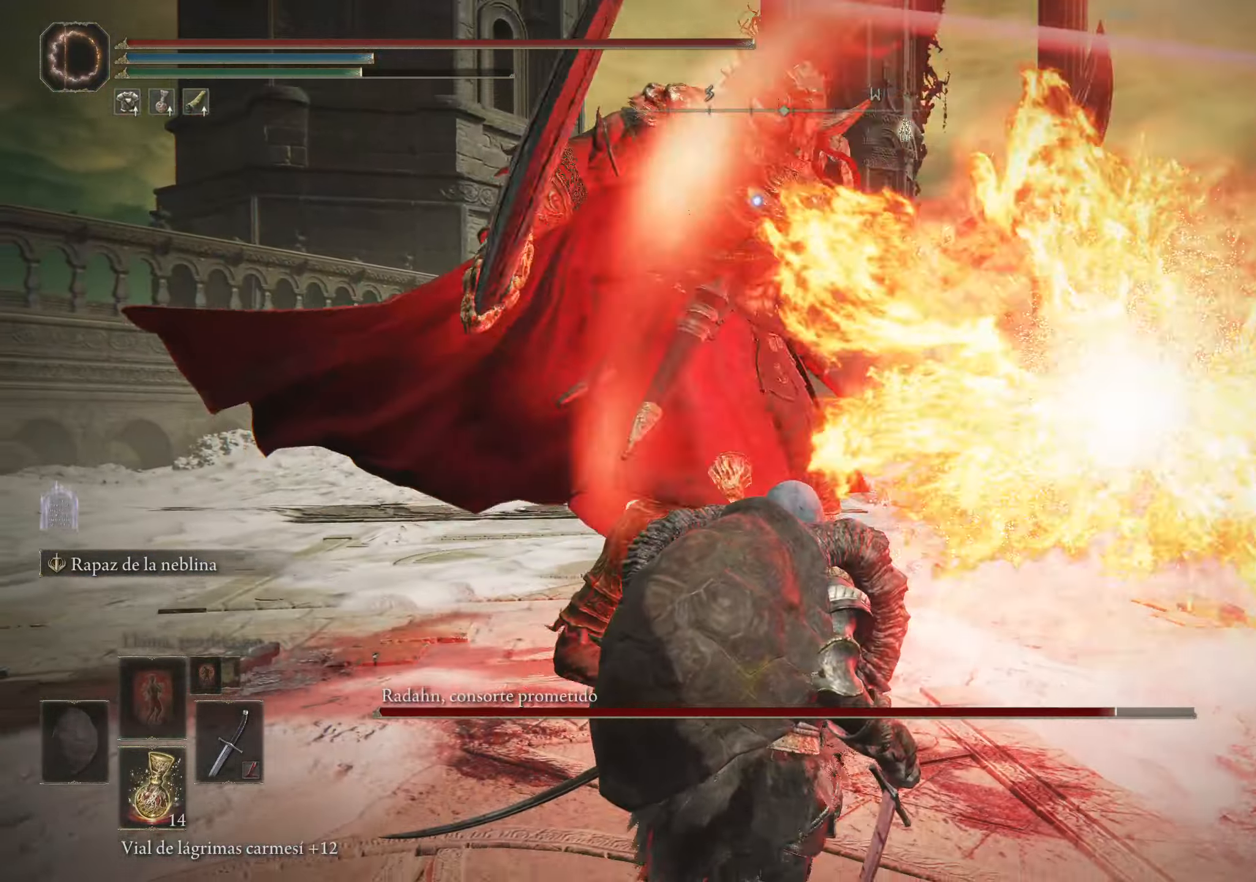
{"keys": ["s", "space"], "mouse": [], "events": [[283, "space", "down"]]}